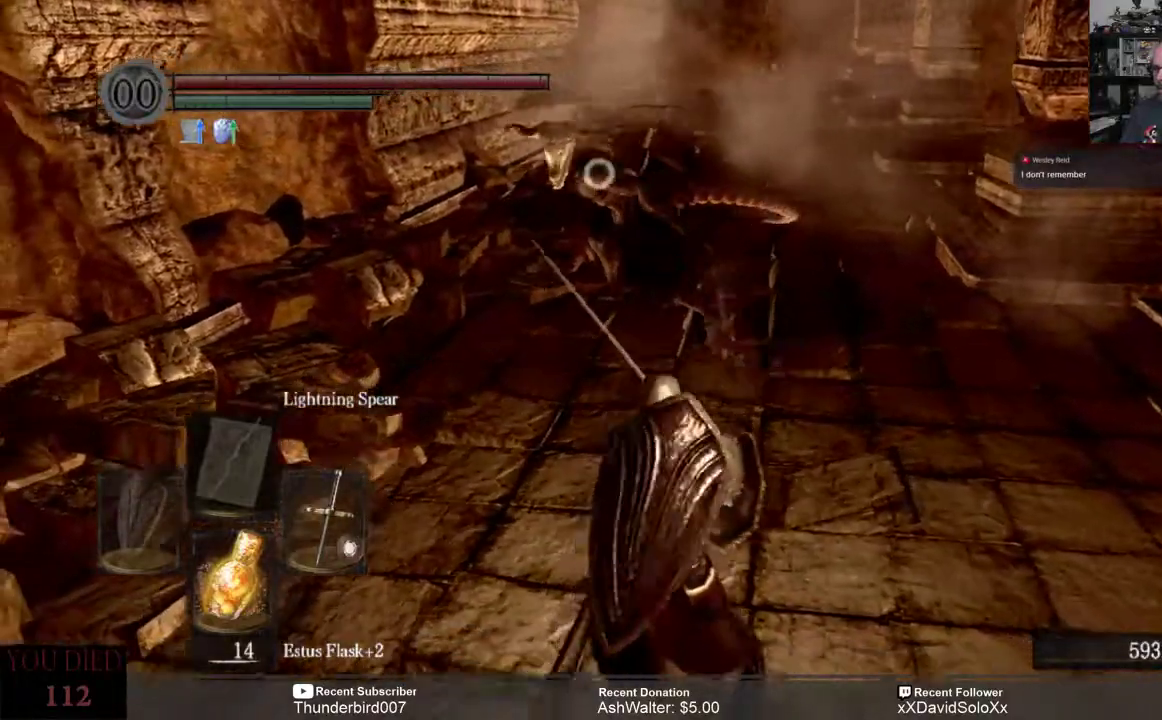
Gameplay with a controller (Xbox layout); each line is a JSON object with the inputs held at the frame after it. "events" lists button and stick changes between this image and that frame as [ms after this image, input, new state], when the widget could be followed in between. Not read: START.
{"buttons": ["L1"], "left_stick": "down", "right_stick": "center", "events": []}
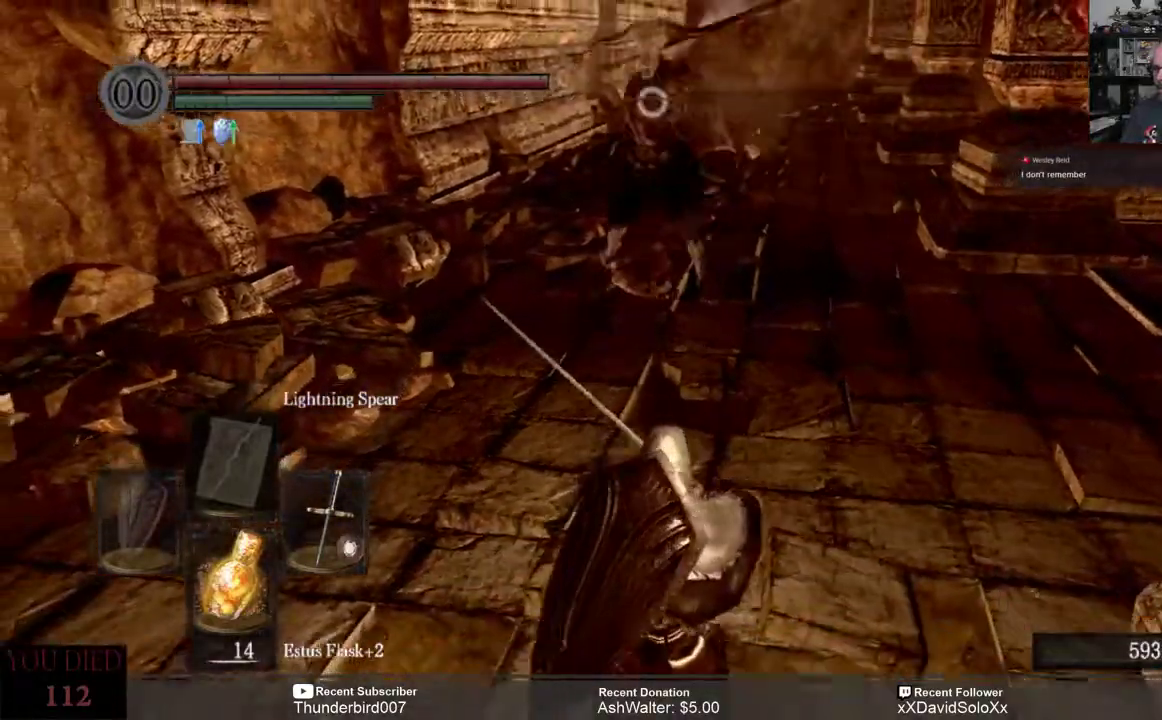
{"buttons": ["L1"], "left_stick": "down", "right_stick": "center", "events": []}
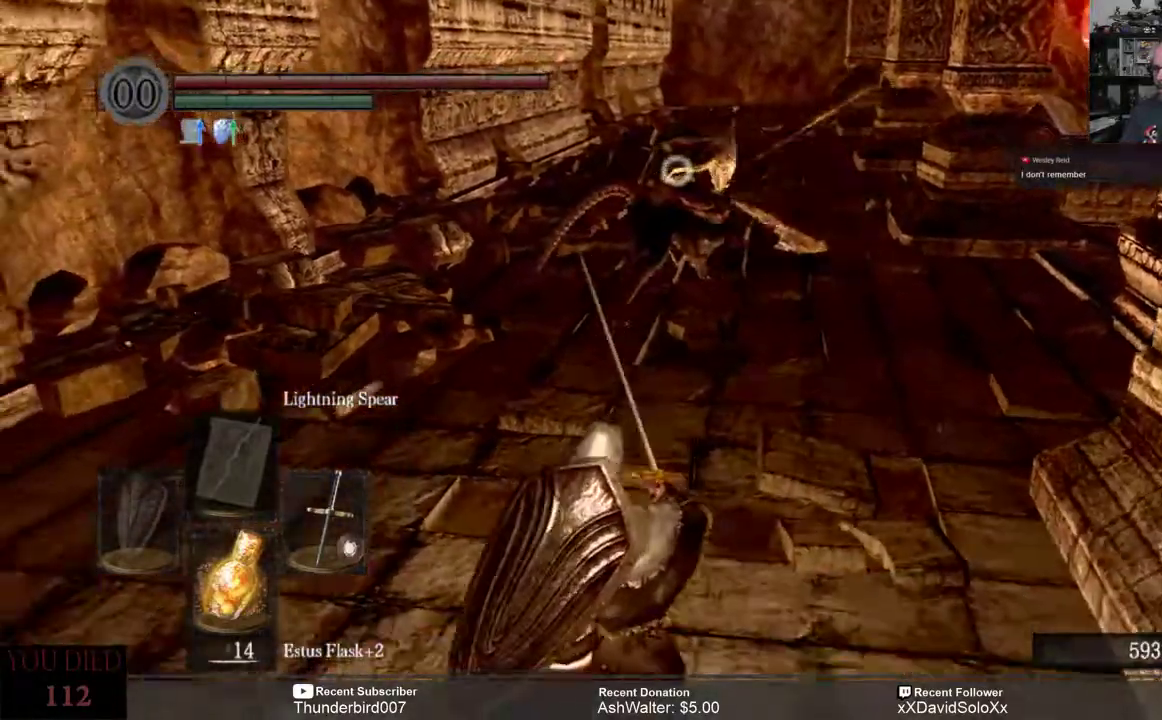
{"buttons": ["L1"], "left_stick": "up", "right_stick": "center", "events": [[33, "left_stick", "up-left"], [467, "left_stick", "up"]]}
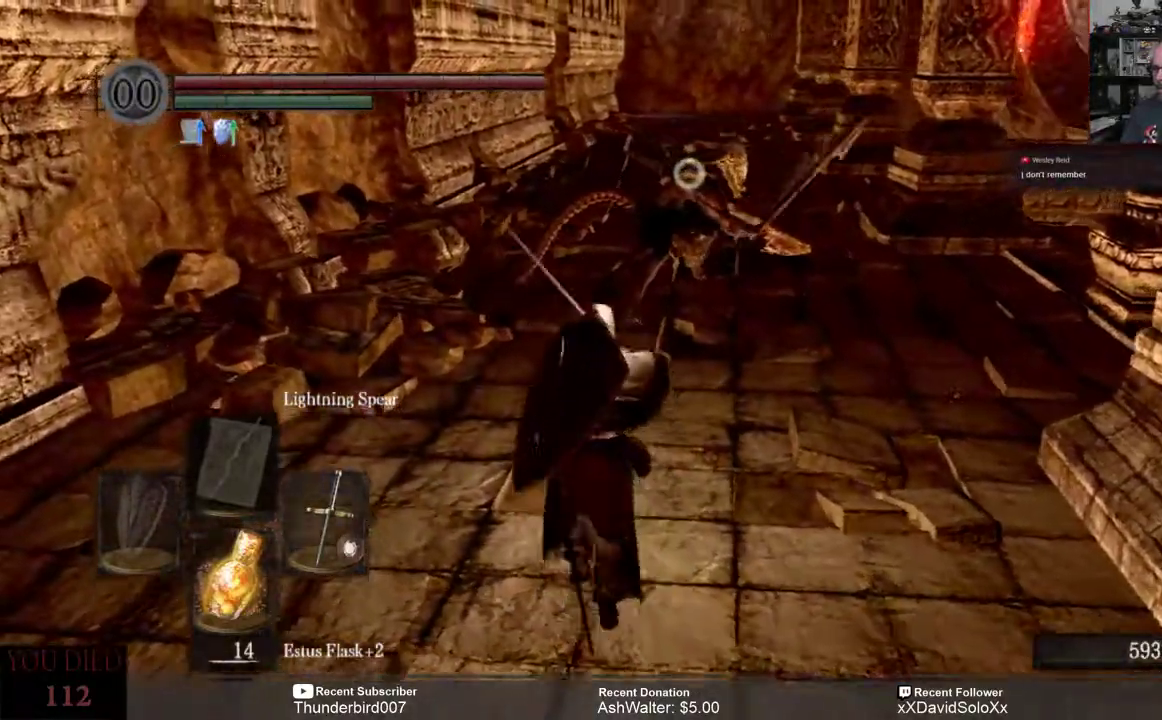
{"buttons": ["L1"], "left_stick": "down", "right_stick": "center", "events": [[250, "left_stick", "center"], [300, "left_stick", "down"]]}
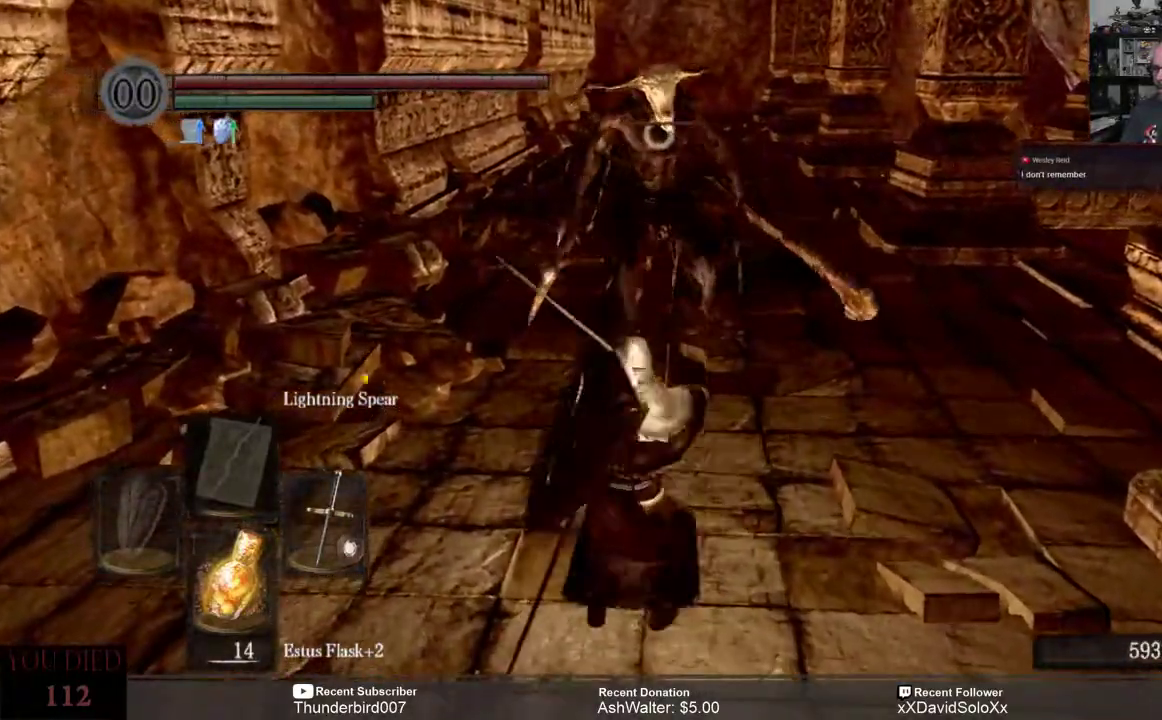
{"buttons": ["L1"], "left_stick": "down", "right_stick": "center", "events": []}
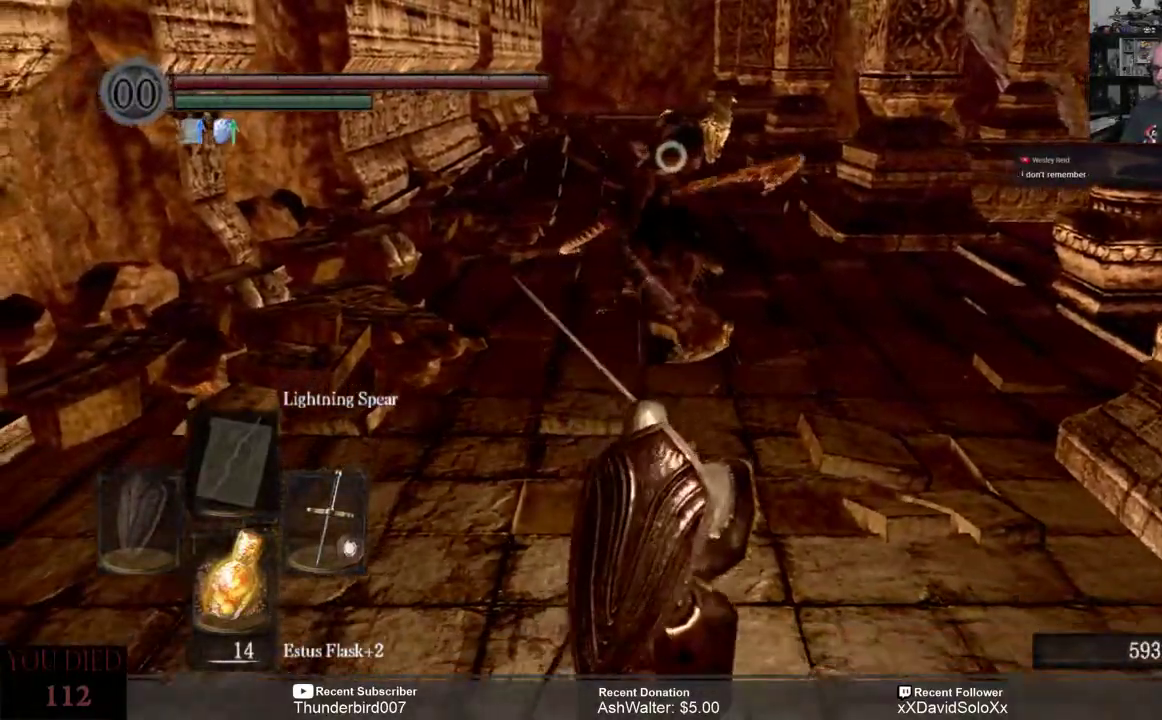
{"buttons": ["L1"], "left_stick": "down", "right_stick": "center", "events": []}
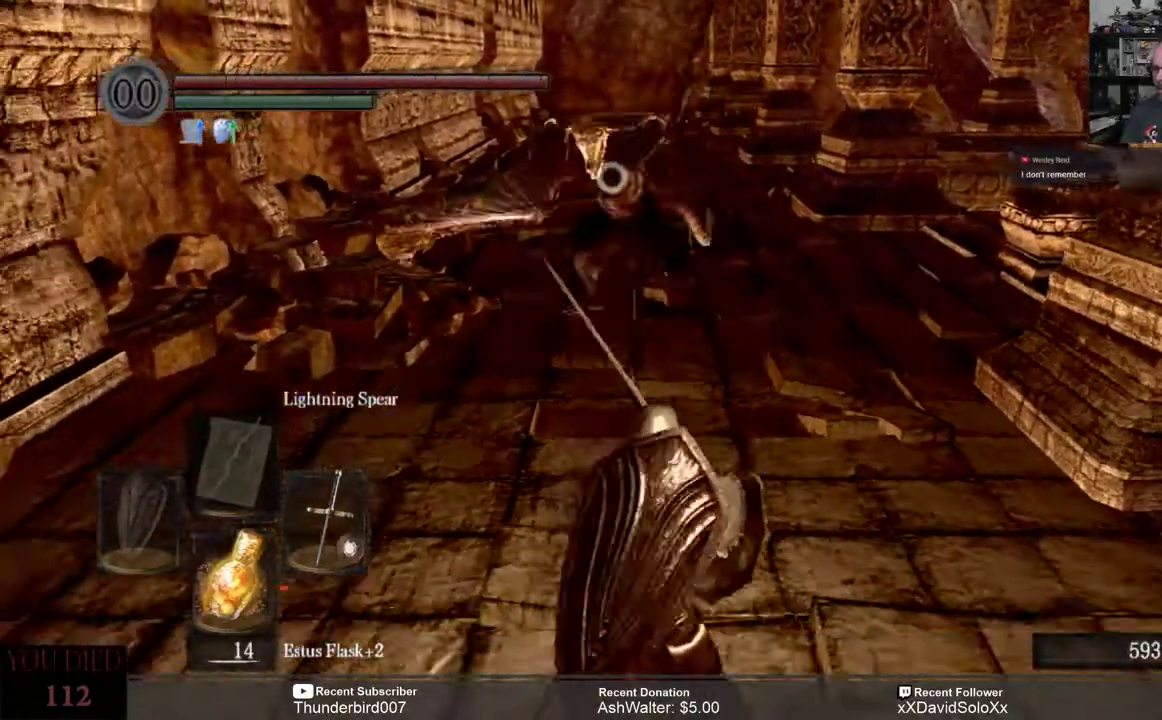
{"buttons": ["L1", "R2"], "left_stick": "up", "right_stick": "center", "events": [[33, "left_stick", "up"], [467, "R2", "down"]]}
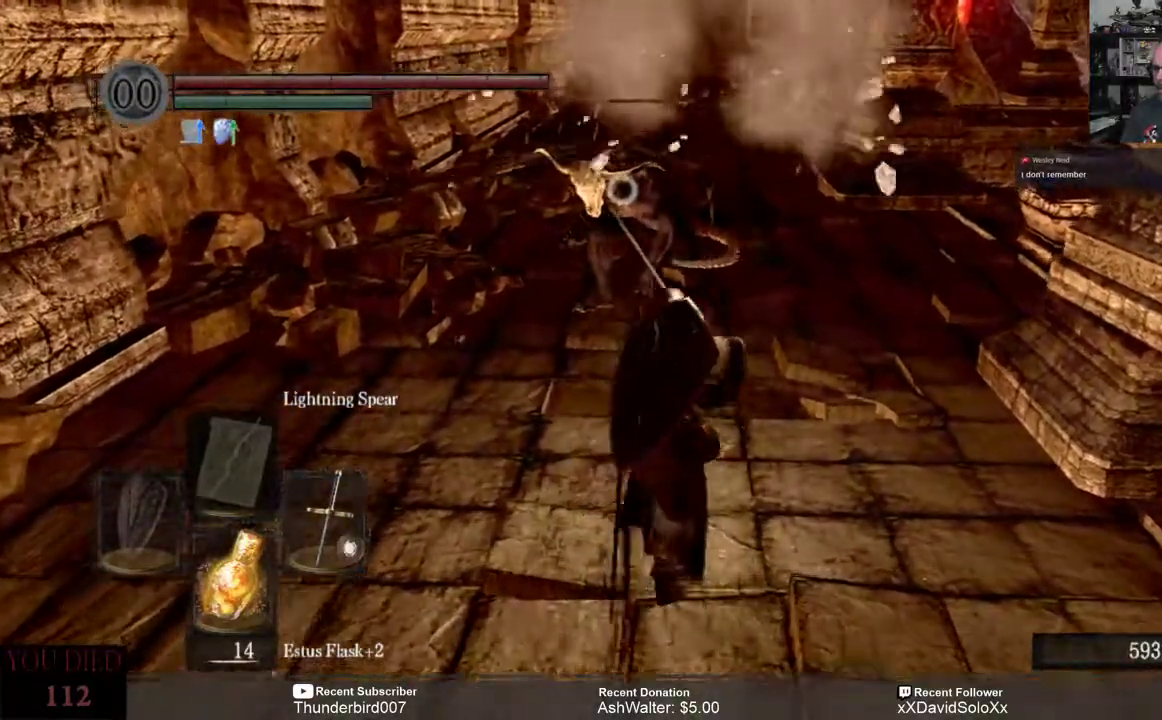
{"buttons": ["L1"], "left_stick": "center", "right_stick": "center", "events": [[67, "R2", "up"], [200, "left_stick", "center"]]}
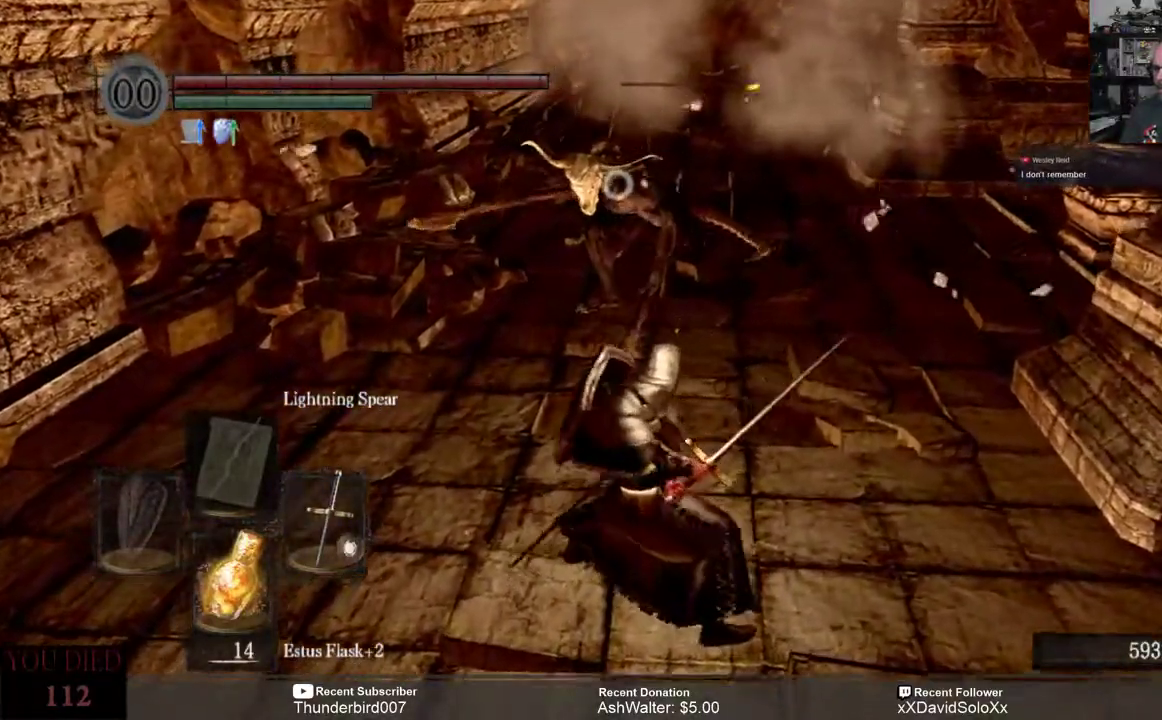
{"buttons": ["L1"], "left_stick": "center", "right_stick": "center", "events": []}
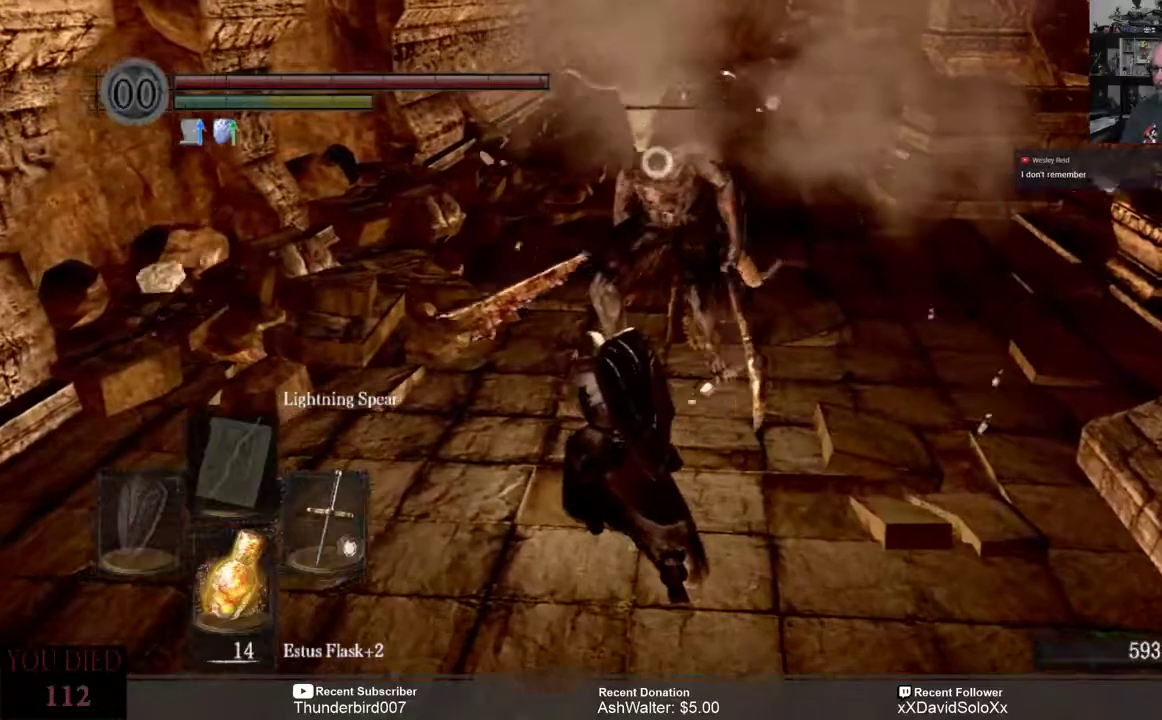
{"buttons": ["L1"], "left_stick": "down", "right_stick": "center", "events": [[33, "left_stick", "down"]]}
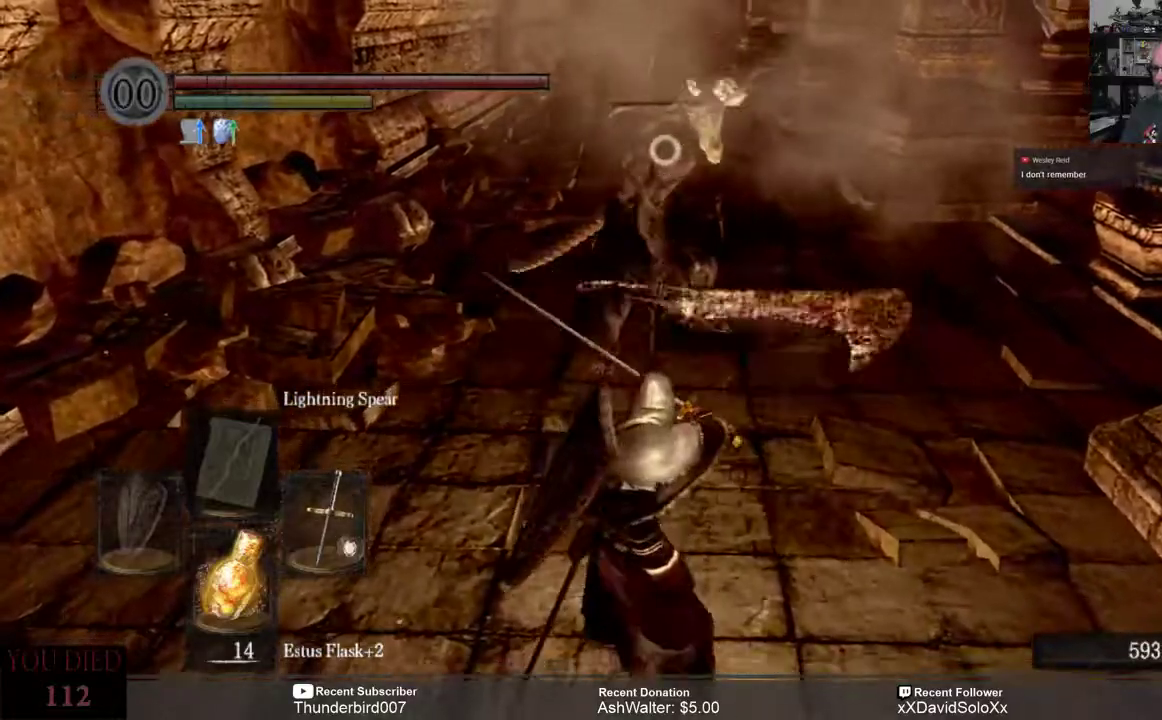
{"buttons": ["L1"], "left_stick": "down", "right_stick": "center", "events": []}
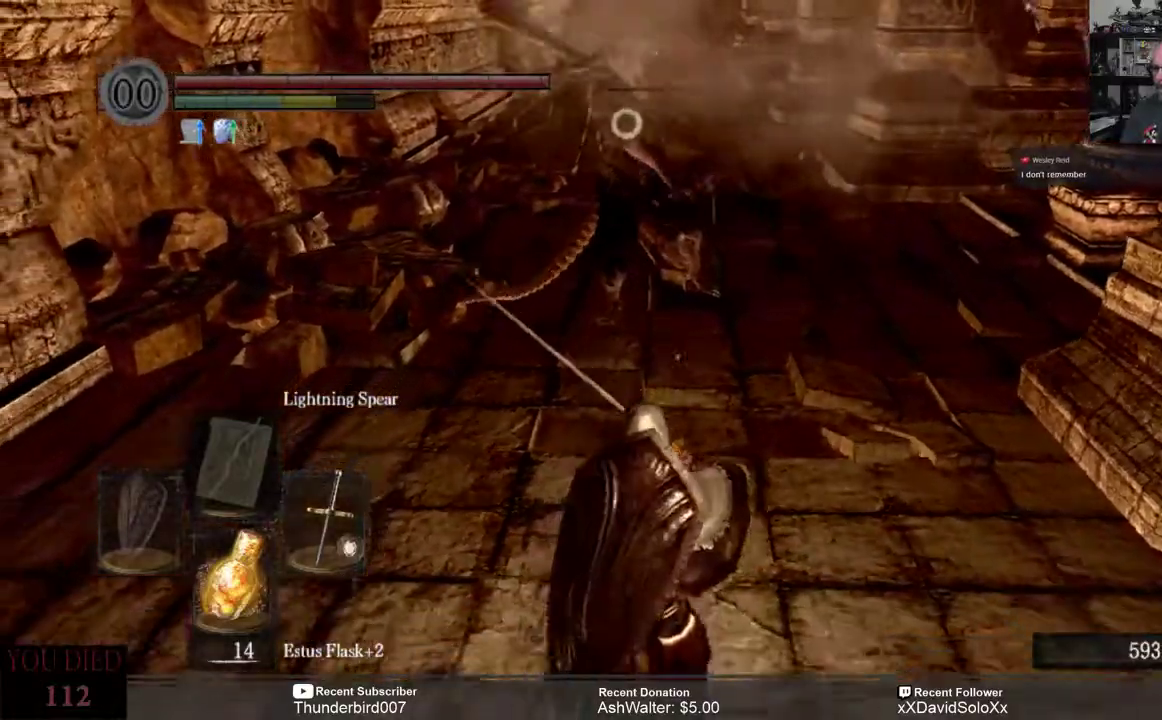
{"buttons": [], "left_stick": "down", "right_stick": "center", "events": [[250, "L1", "up"]]}
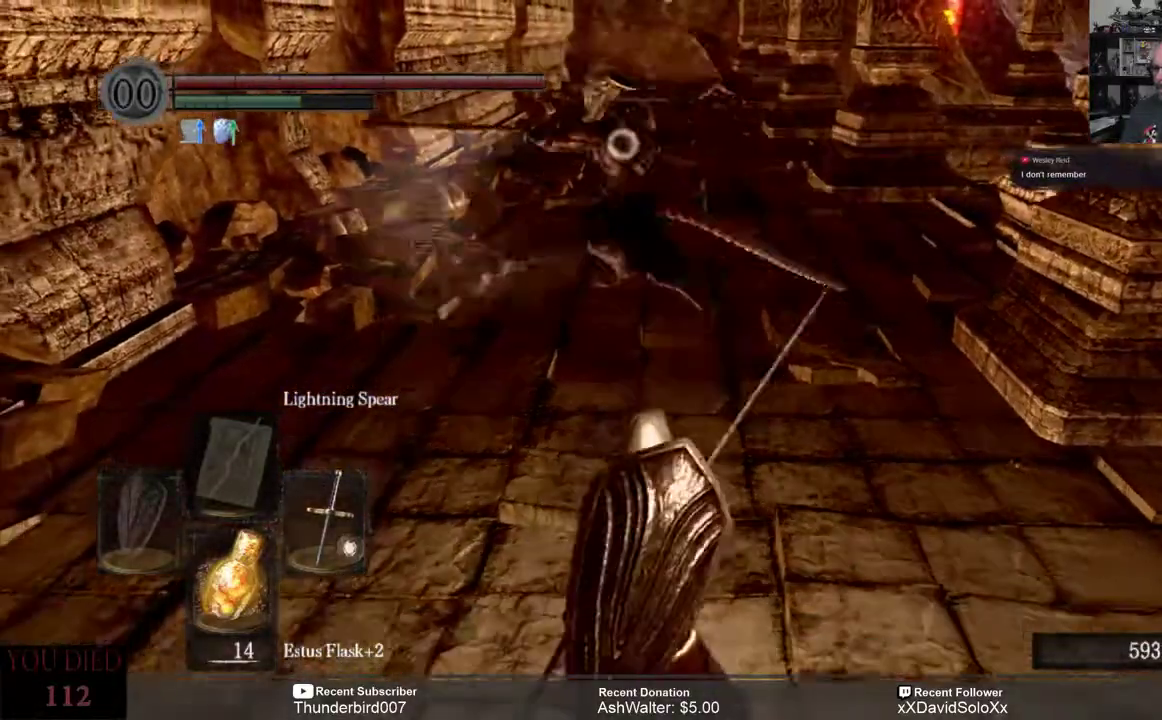
{"buttons": [], "left_stick": "up", "right_stick": "center", "events": [[133, "left_stick", "up"]]}
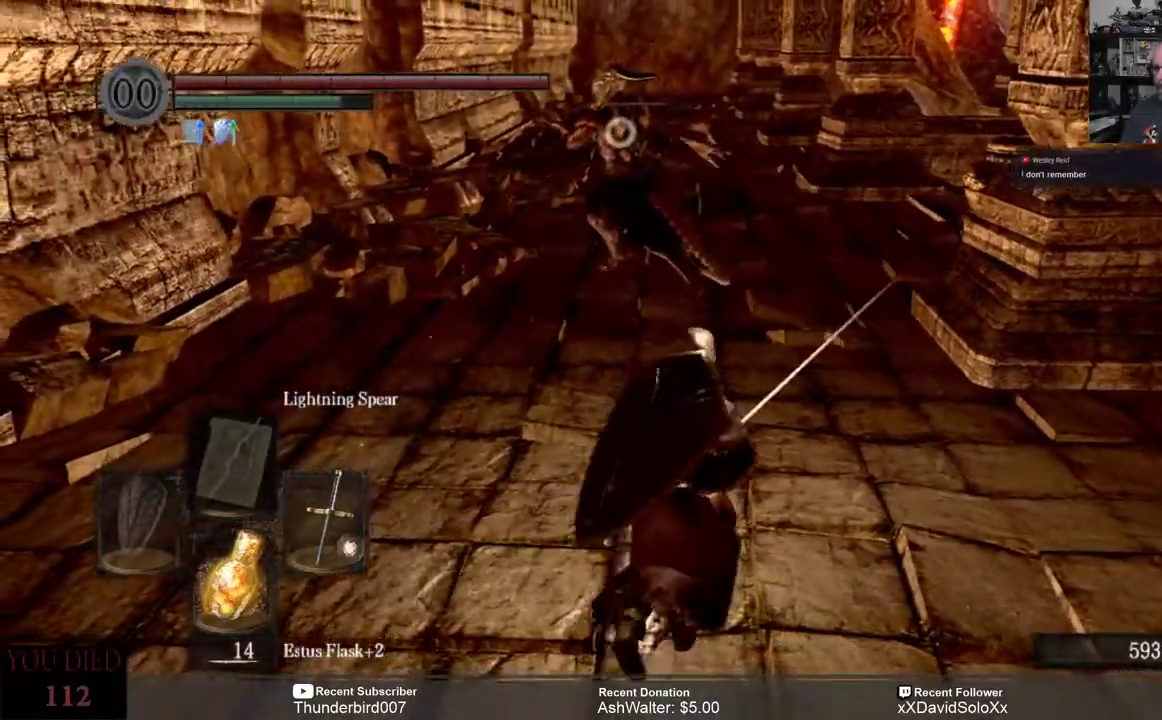
{"buttons": [], "left_stick": "down-left", "right_stick": "center", "events": [[483, "left_stick", "down-left"]]}
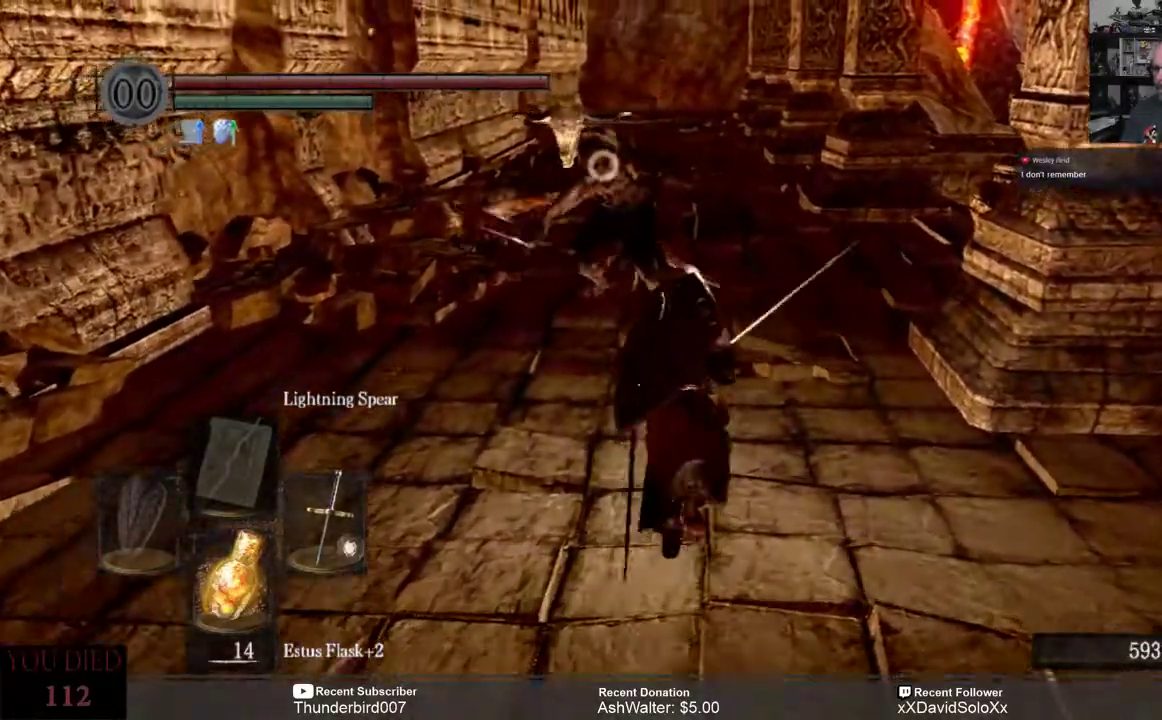
{"buttons": [], "left_stick": "up", "right_stick": "center", "events": [[367, "left_stick", "up"]]}
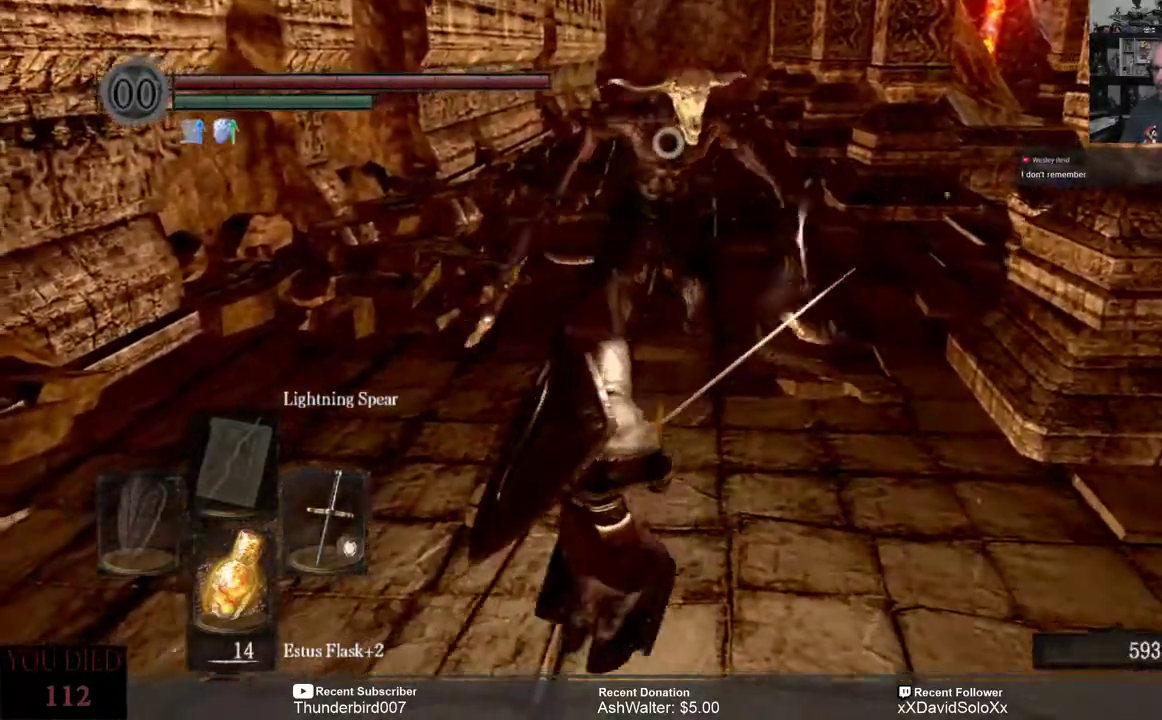
{"buttons": [], "left_stick": "down", "right_stick": "center", "events": [[267, "left_stick", "down"]]}
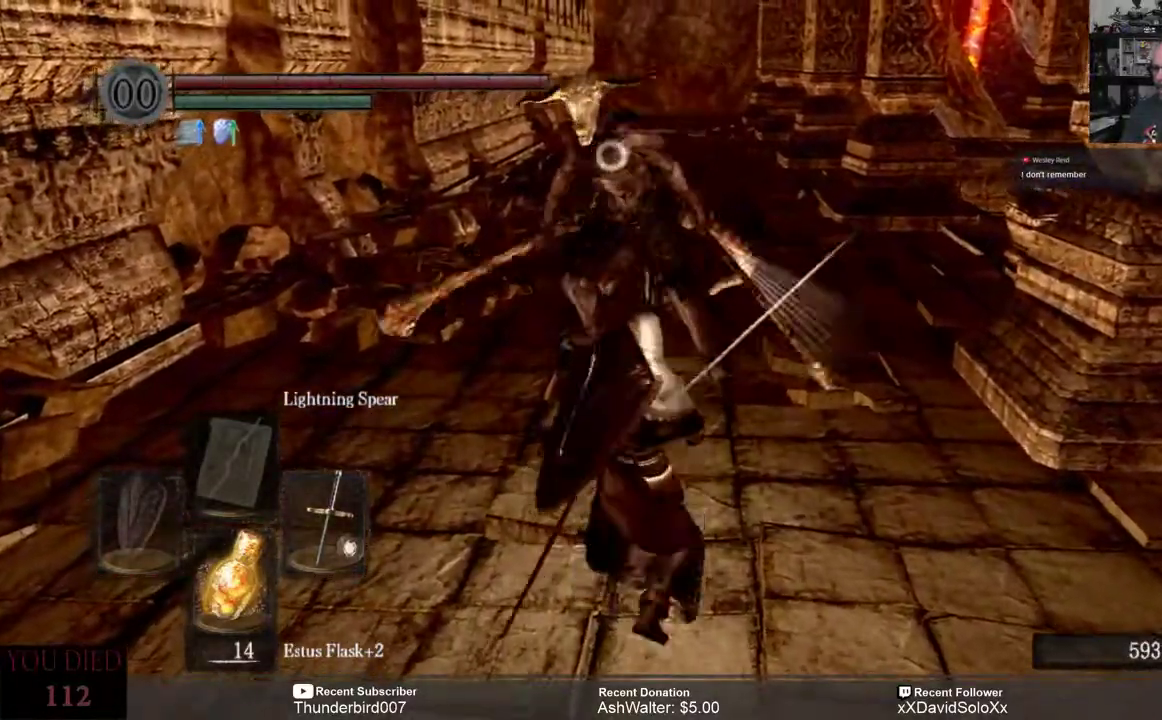
{"buttons": [], "left_stick": "down", "right_stick": "center", "events": []}
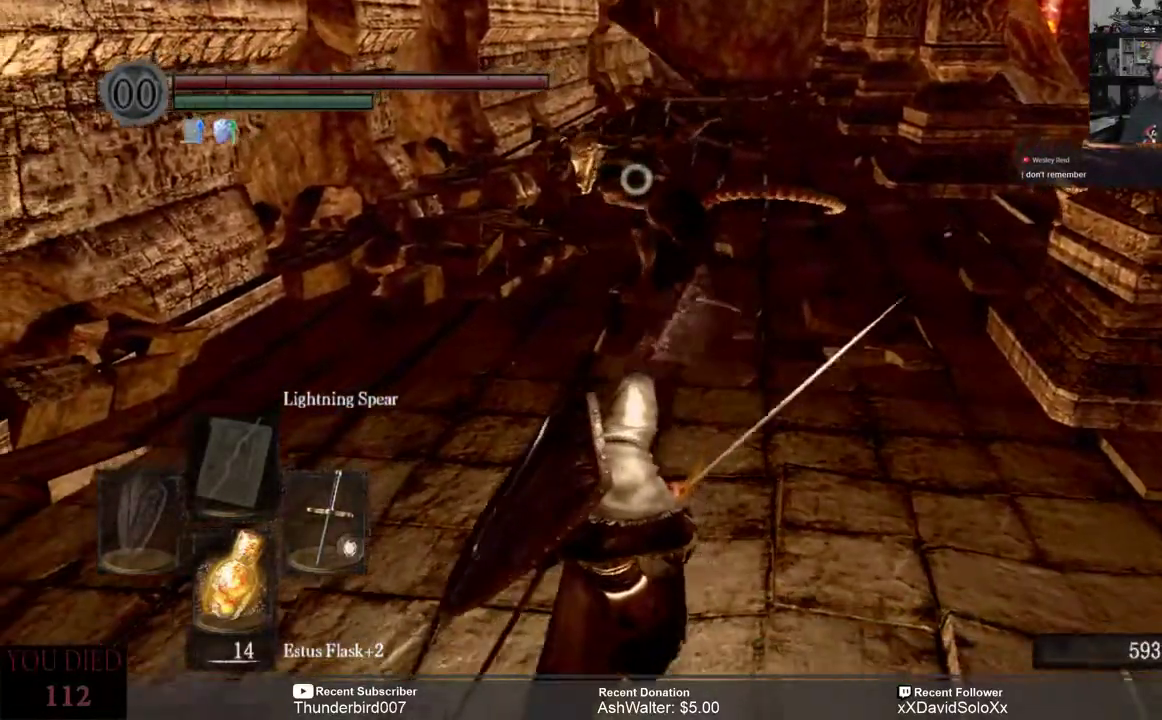
{"buttons": [], "left_stick": "down", "right_stick": "center", "events": []}
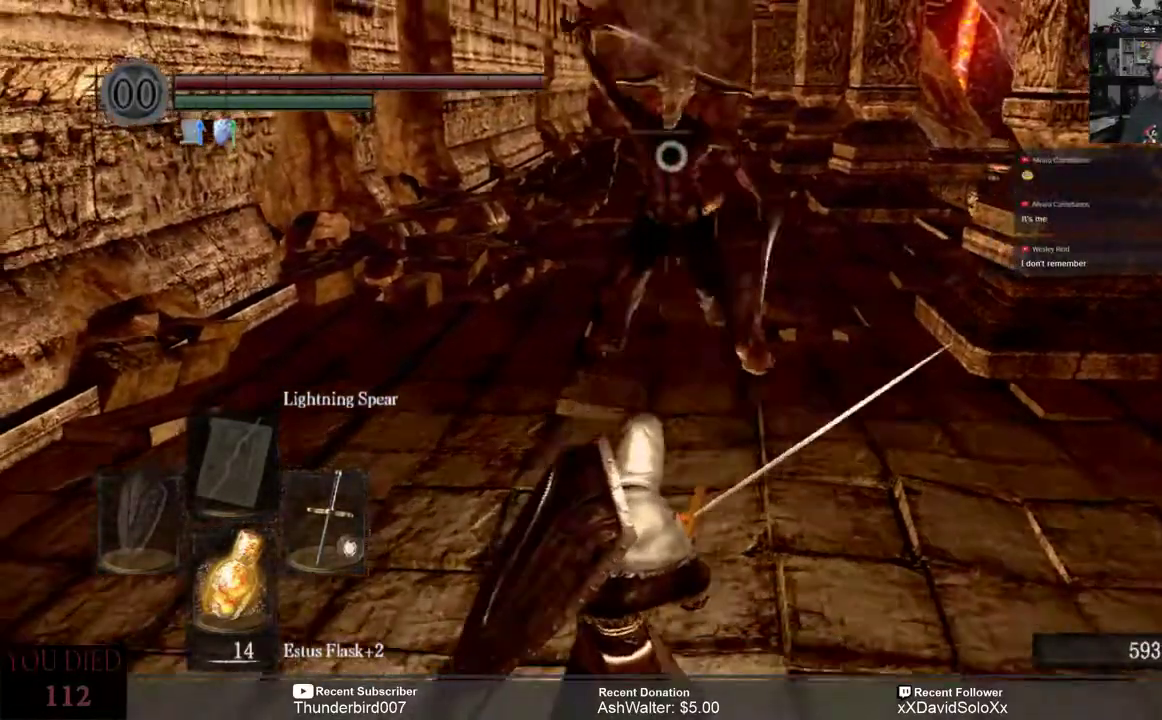
{"buttons": [], "left_stick": "up", "right_stick": "center", "events": [[33, "left_stick", "up"], [133, "left_stick", "up-left"], [500, "left_stick", "up"]]}
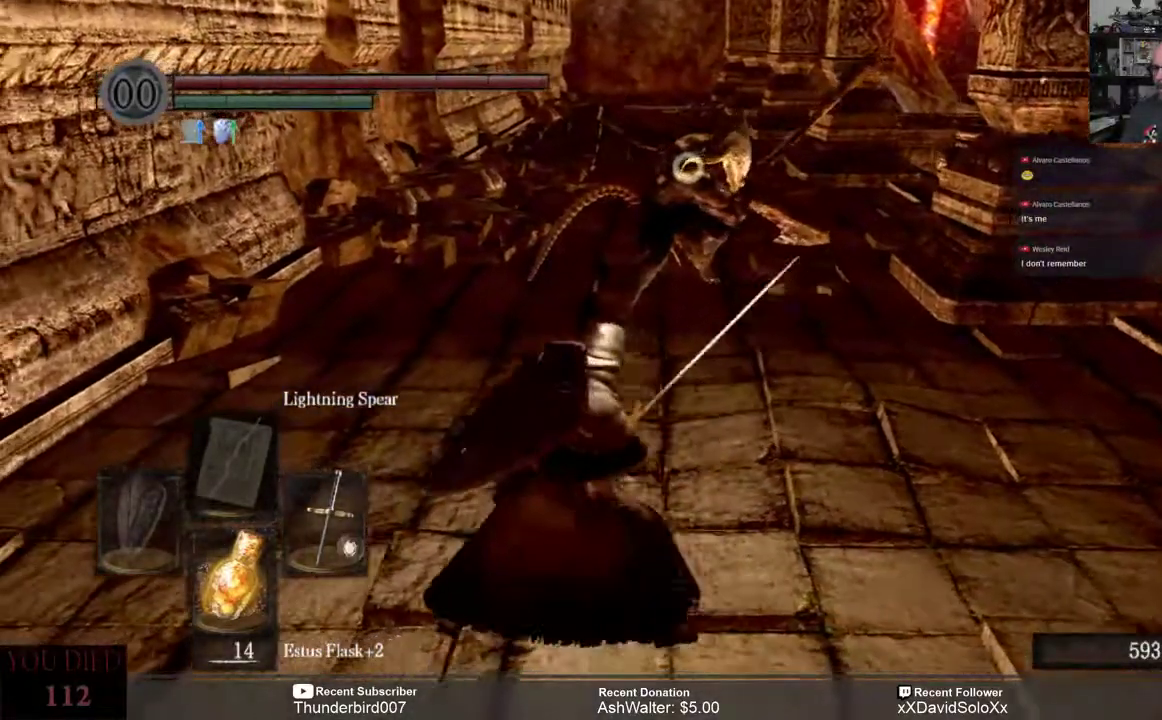
{"buttons": [], "left_stick": "up", "right_stick": "center", "events": [[200, "R2", "down"], [333, "R2", "up"]]}
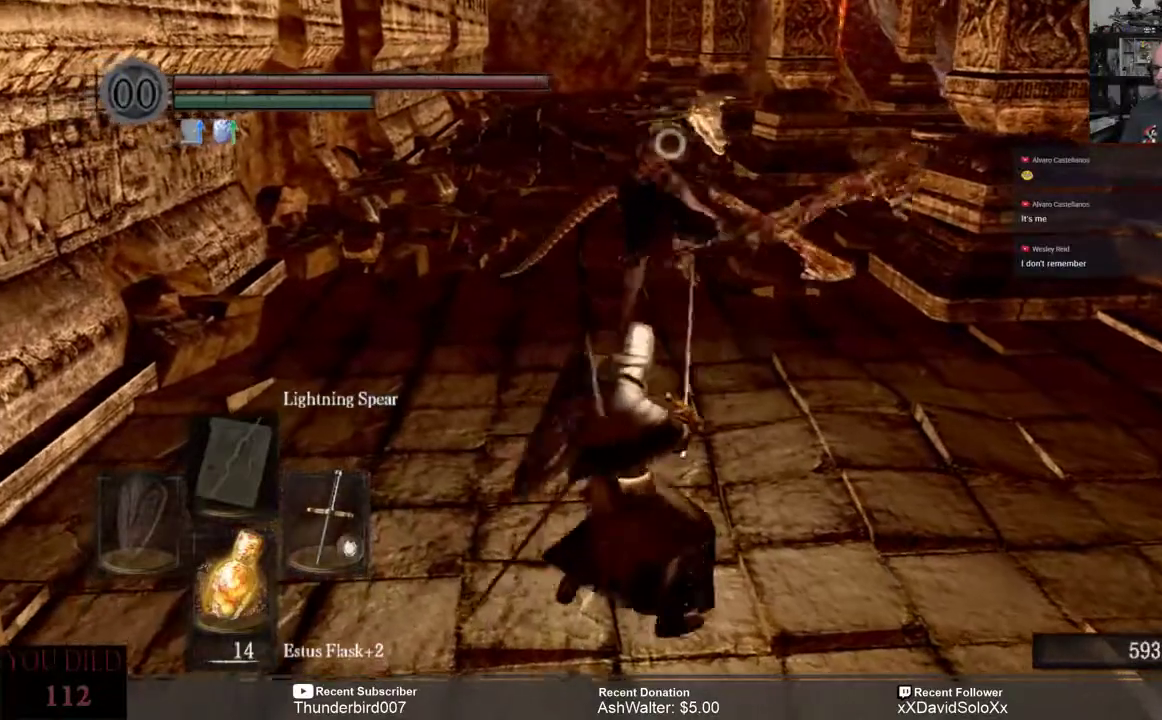
{"buttons": [], "left_stick": "up", "right_stick": "center", "events": []}
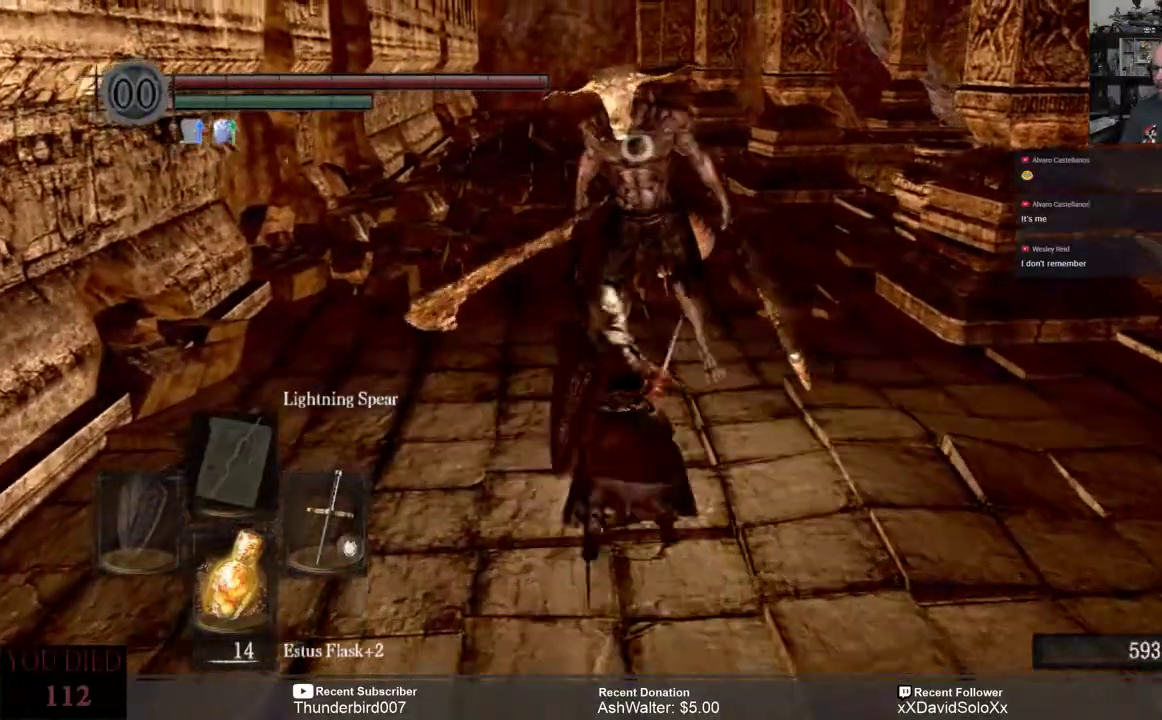
{"buttons": [], "left_stick": "down", "right_stick": "center", "events": [[333, "left_stick", "down"]]}
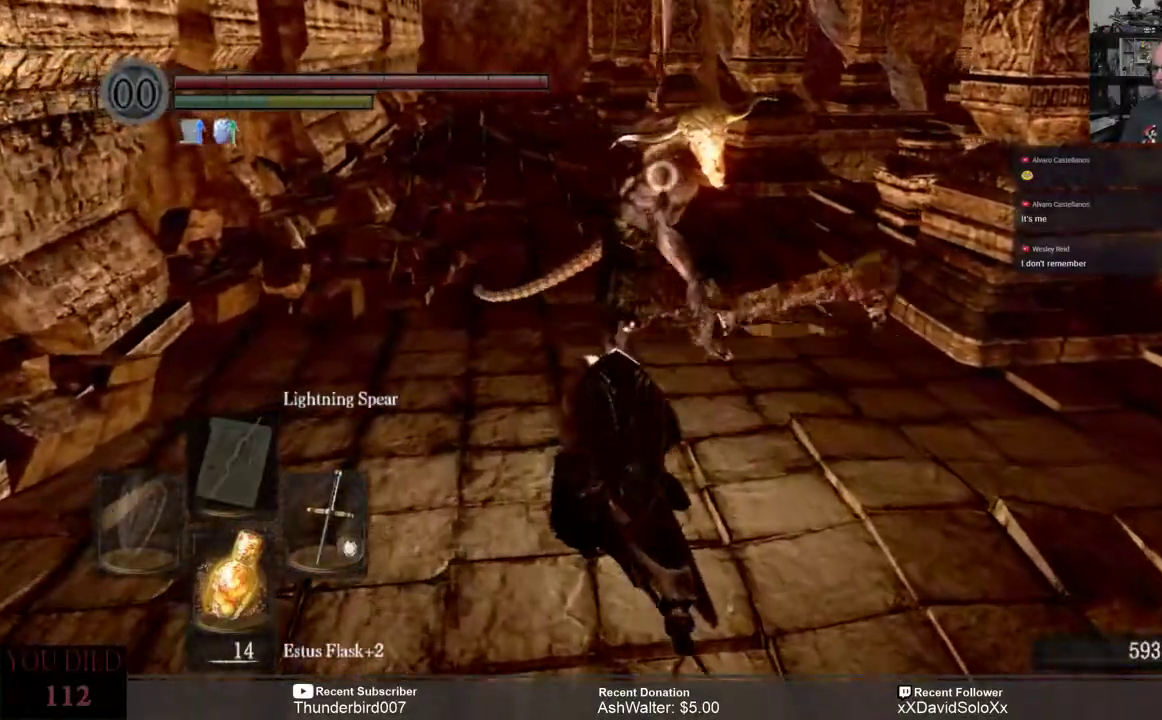
{"buttons": [], "left_stick": "down", "right_stick": "center", "events": [[133, "B", "down"], [200, "B", "up"]]}
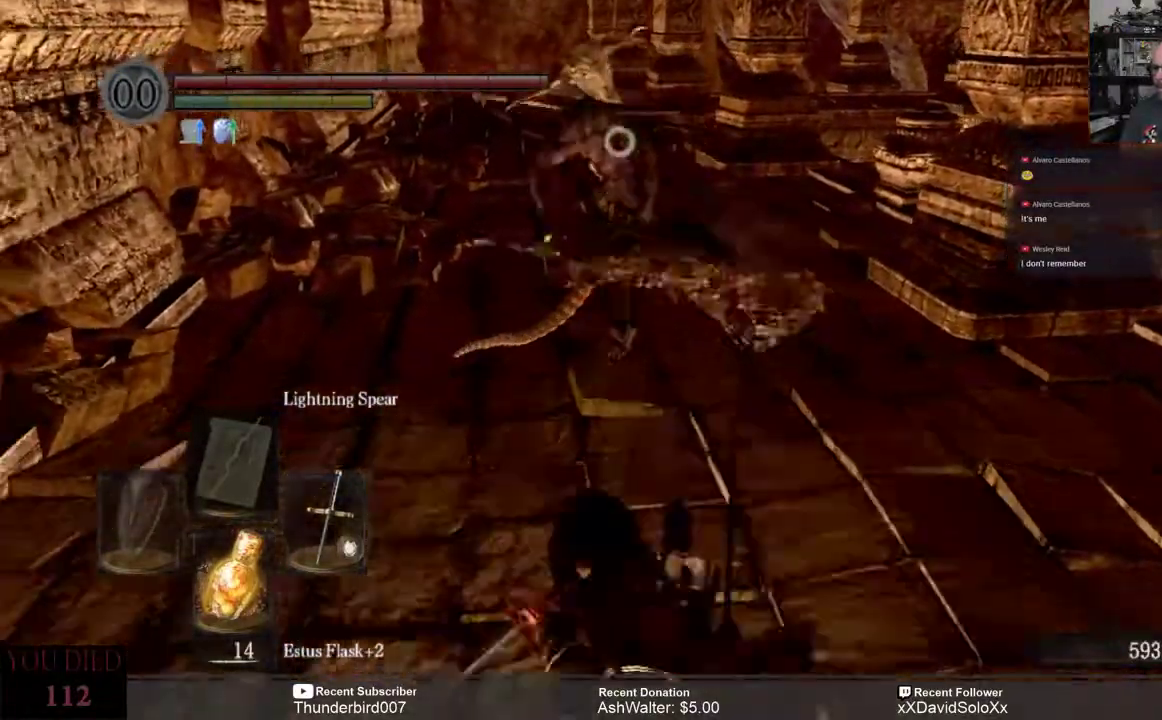
{"buttons": [], "left_stick": "up-right", "right_stick": "center"}
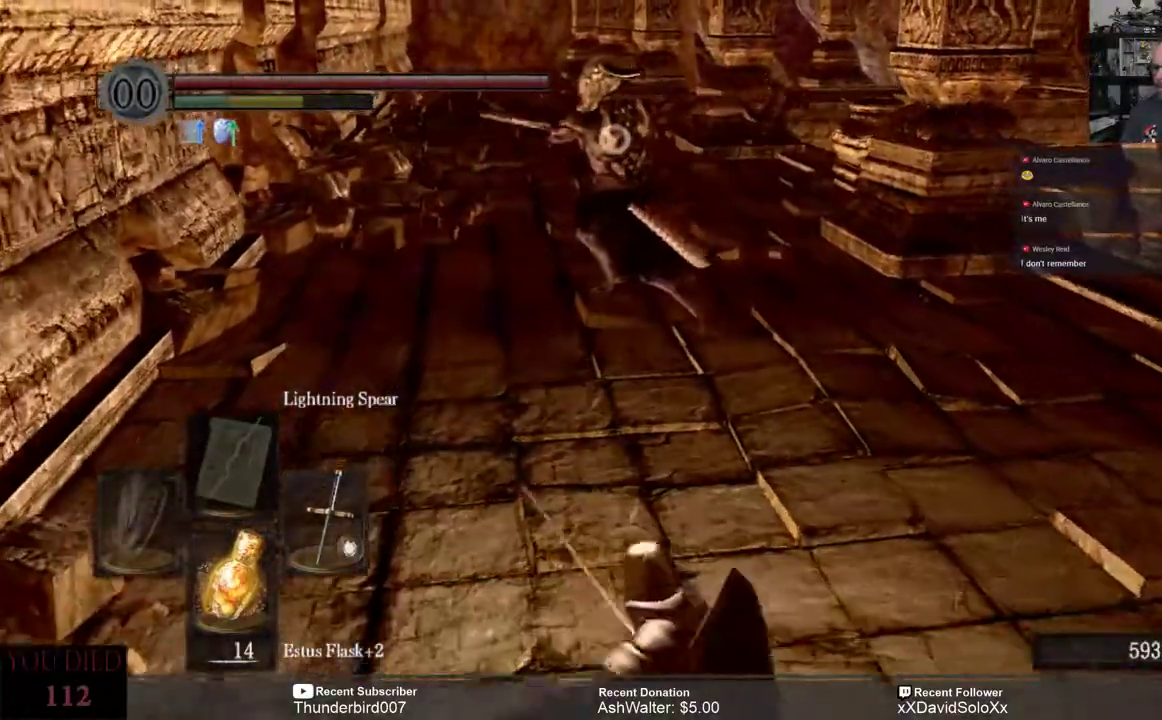
{"buttons": [], "left_stick": "up-right", "right_stick": "center", "events": []}
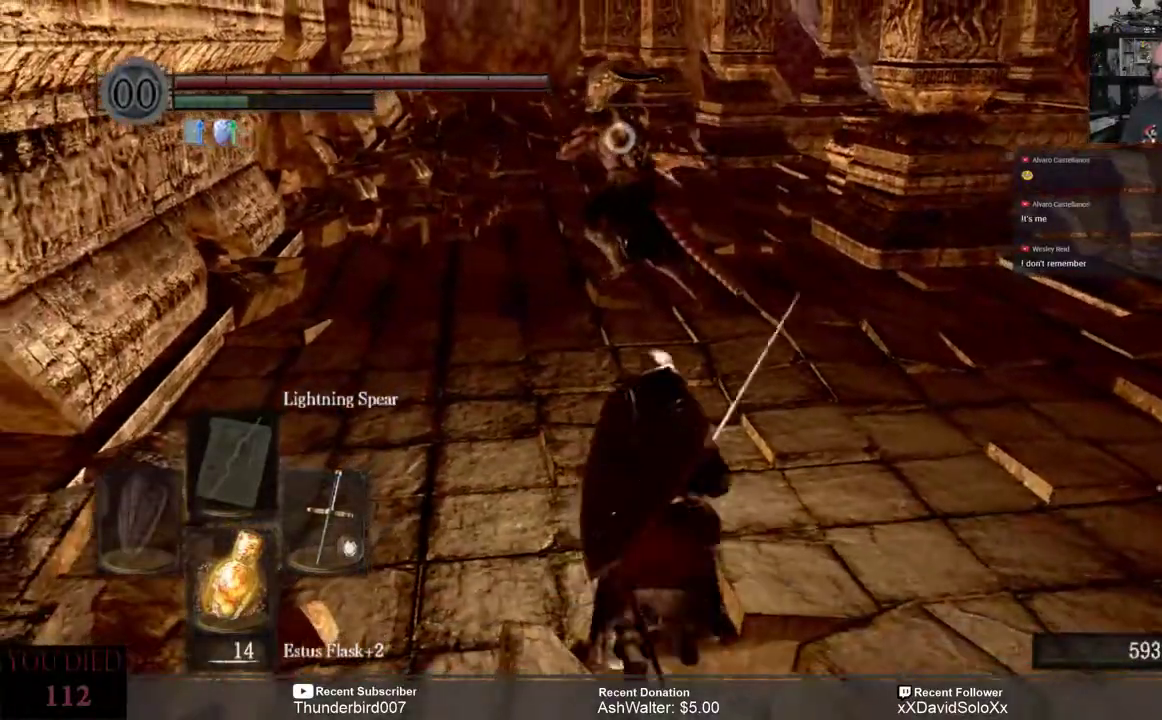
{"buttons": ["R2"], "left_stick": "up", "right_stick": "center", "events": [[433, "R2", "down"], [500, "left_stick", "up"]]}
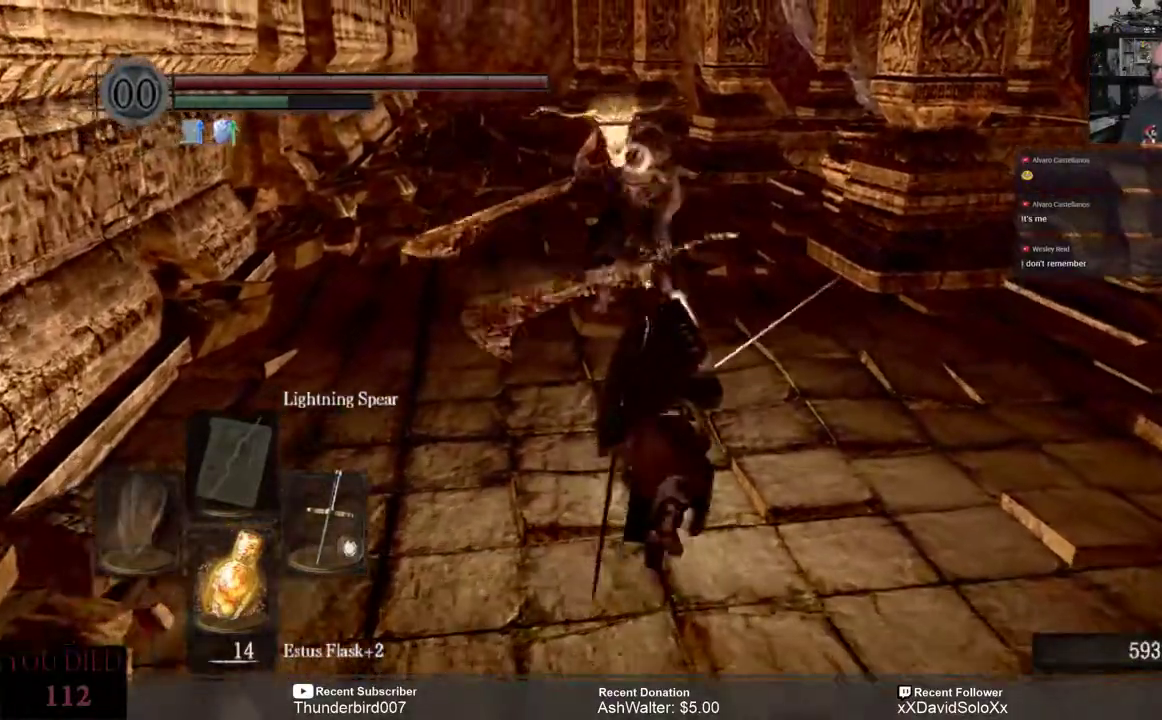
{"buttons": [], "left_stick": "center", "right_stick": "center", "events": [[67, "R2", "up"], [133, "left_stick", "up-right"], [400, "left_stick", "center"]]}
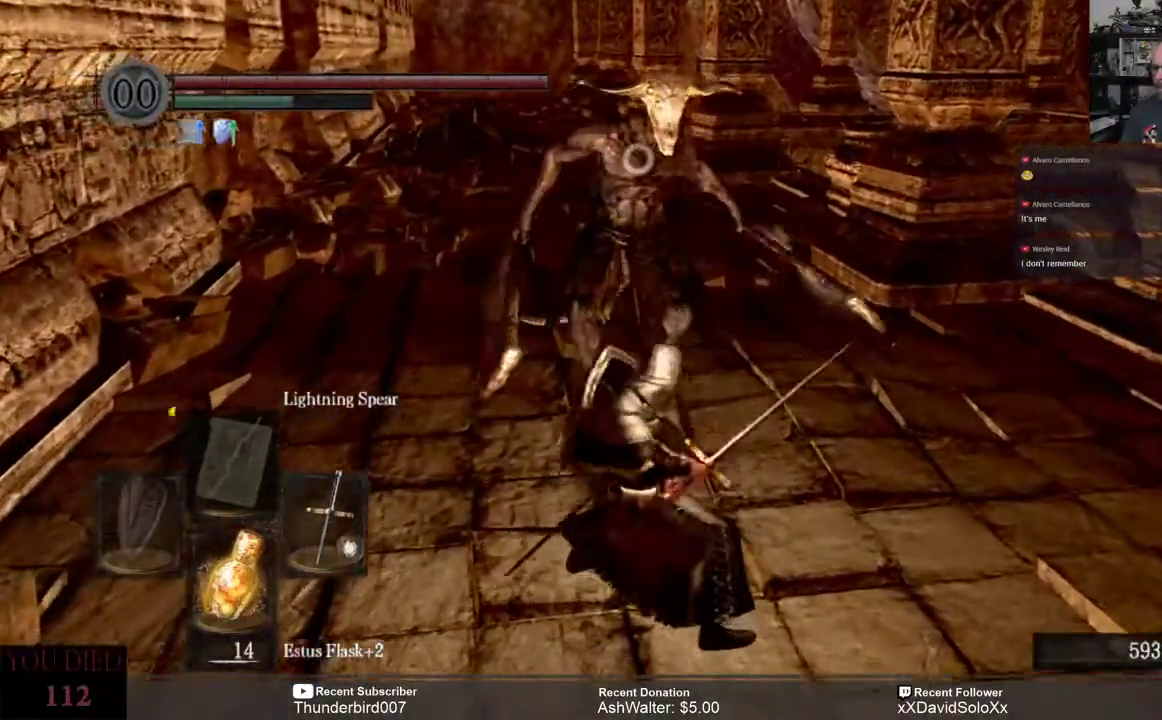
{"buttons": [], "left_stick": "down", "right_stick": "center", "events": [[467, "left_stick", "down"]]}
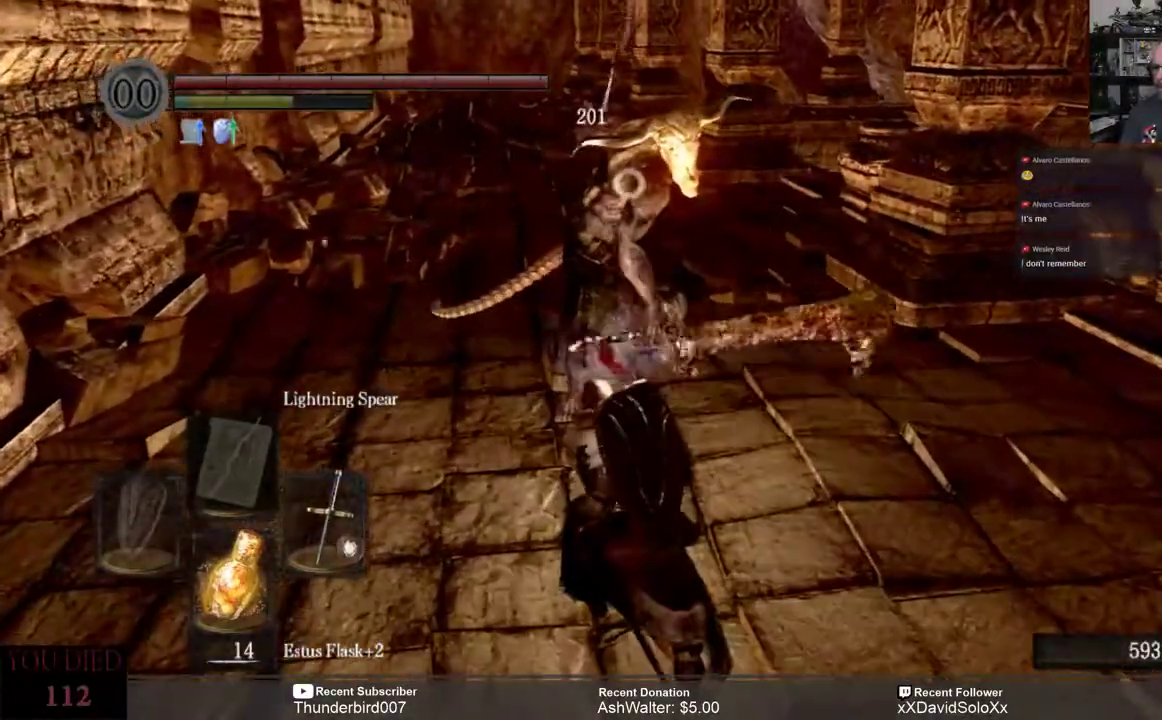
{"buttons": [], "left_stick": "down", "right_stick": "center", "events": [[100, "B", "down"], [167, "B", "up"], [267, "B", "down"], [333, "B", "up"], [467, "B", "down"], [500, "B", "up"]]}
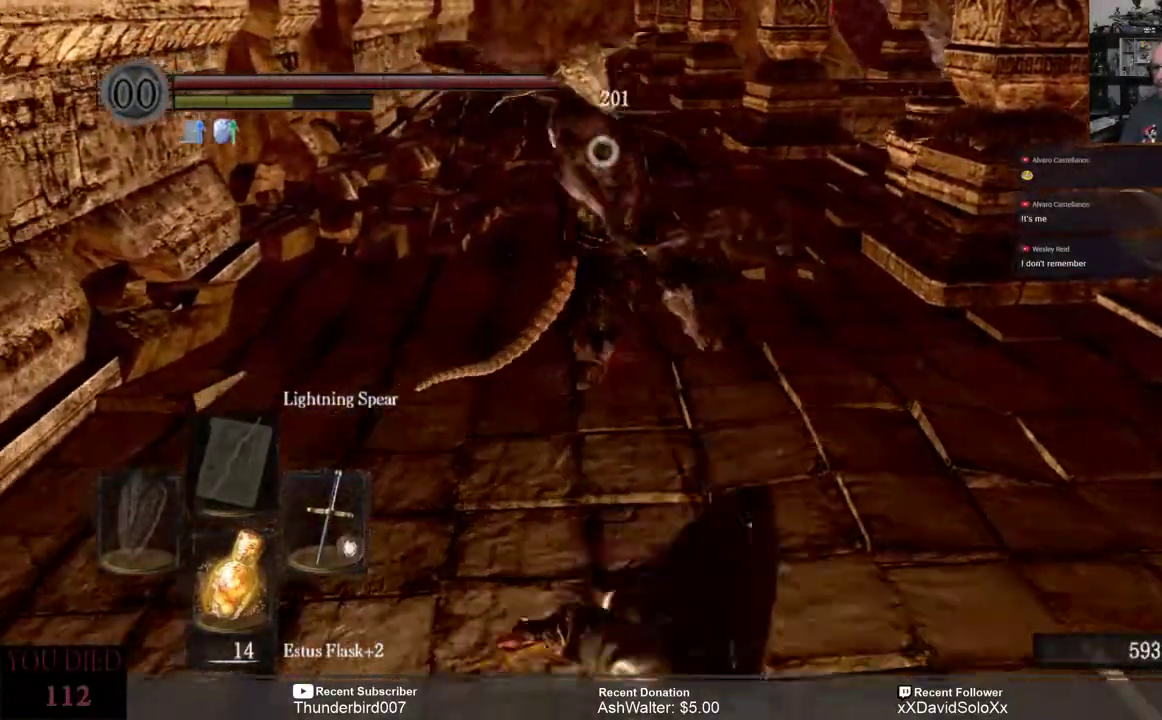
{"buttons": [], "left_stick": "down", "right_stick": "center", "events": []}